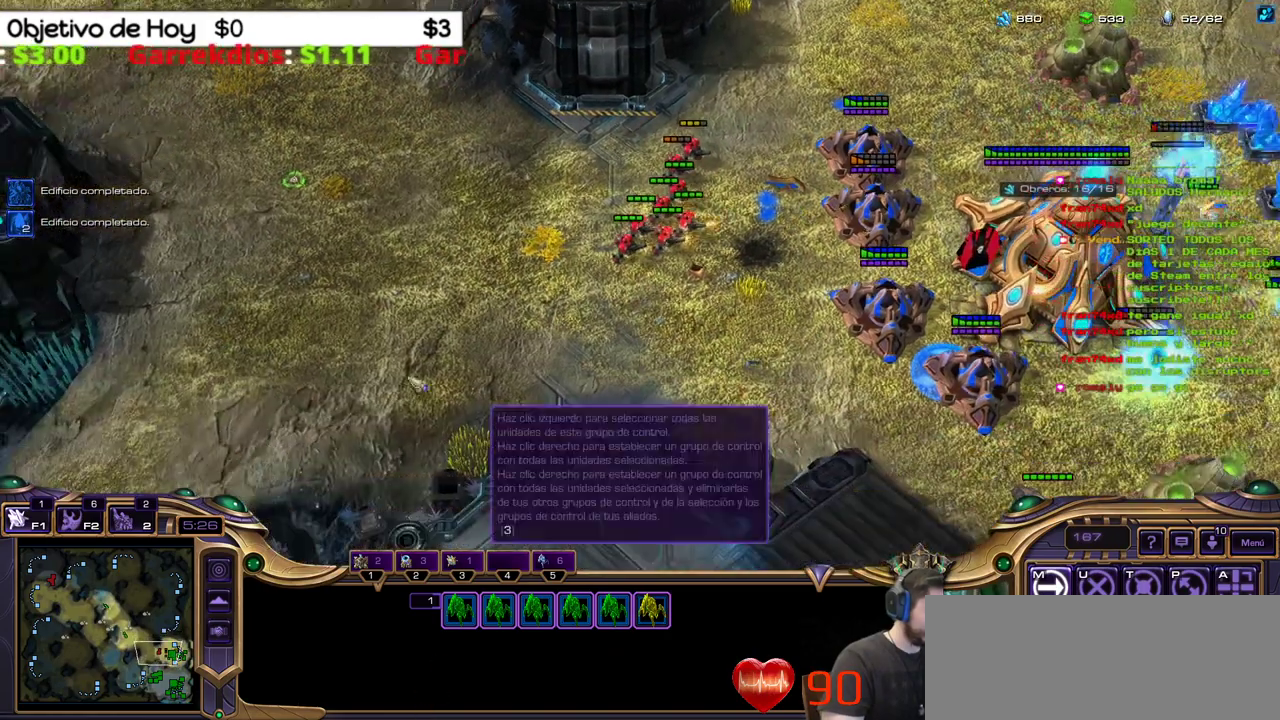
Gameplay with keyboard; each line is a JSON object with the keys held at the frame after it. "events" lists presses ("down") and releases ("up") of ".", "/", "0", "1", "2", "3", "4", "5", "6", "7", "8", "9", "a", "alt_l", "alt_r", "b", "backslash", "backspace", "c", "caps_lock", "comma", "ctrl_l", "ctrl_r", "d", "e", "equals", "f", "g", "h", "i", "j", "k", "l", "lbracket", "m", "minus", "n", "o", "p", "q", "quote", "r", "rbracket", "return", "s", "semicolon", "shift_l", "shift_r", "space", "super_l", "super_r", "t", "tab", "tilde", "u", "v", "w", "x", "y" and "z" between this image and that frame as [ms after this image, input, new state], when the widget could be followed in between. No other keys are recorded. Mouse input is not recorded.
{"keys": [], "events": []}
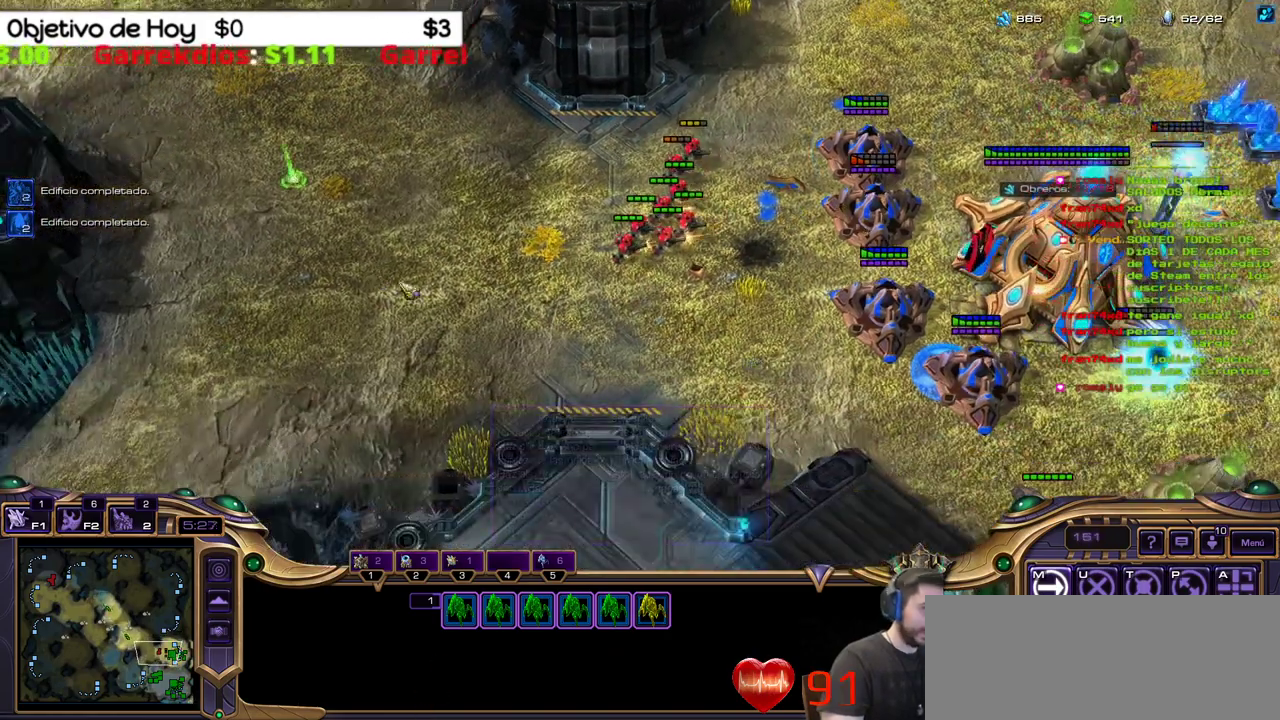
{"keys": ["2"], "events": [[450, "2", "down"]]}
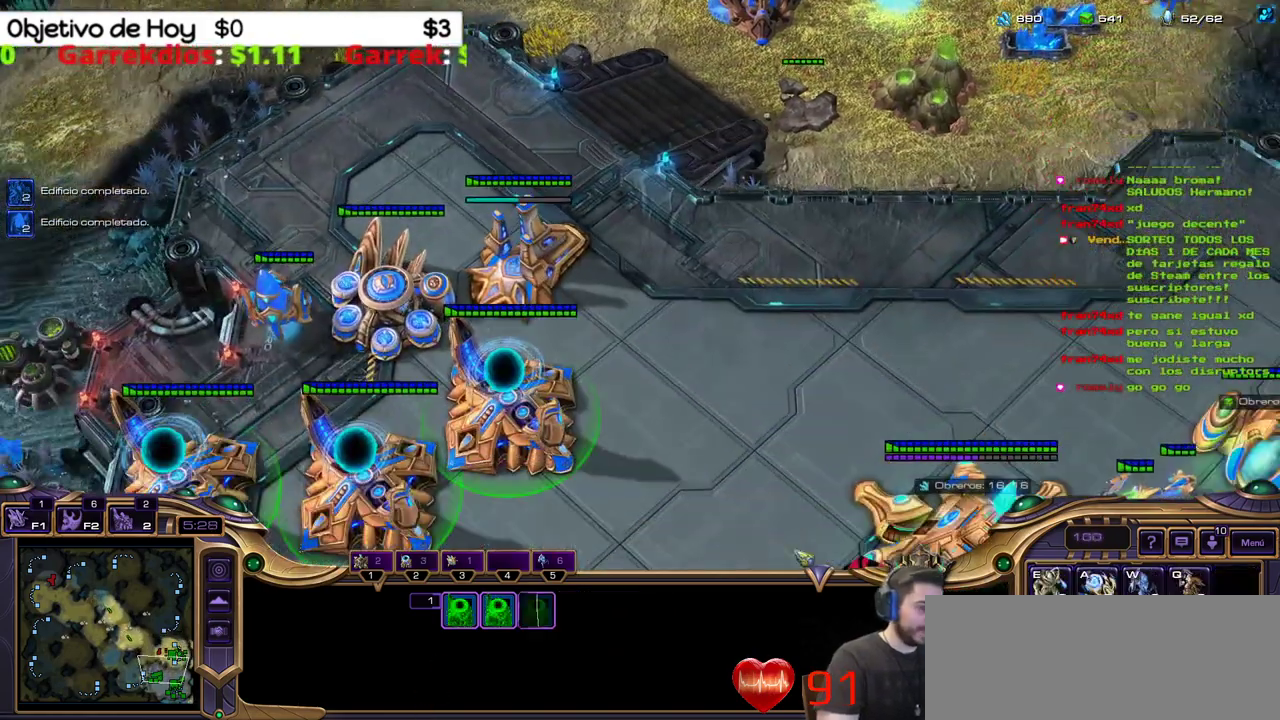
{"keys": ["shift_l"], "events": [[133, "2", "up"], [183, "shift_l", "down"], [233, "w", "down"], [417, "w", "up"]]}
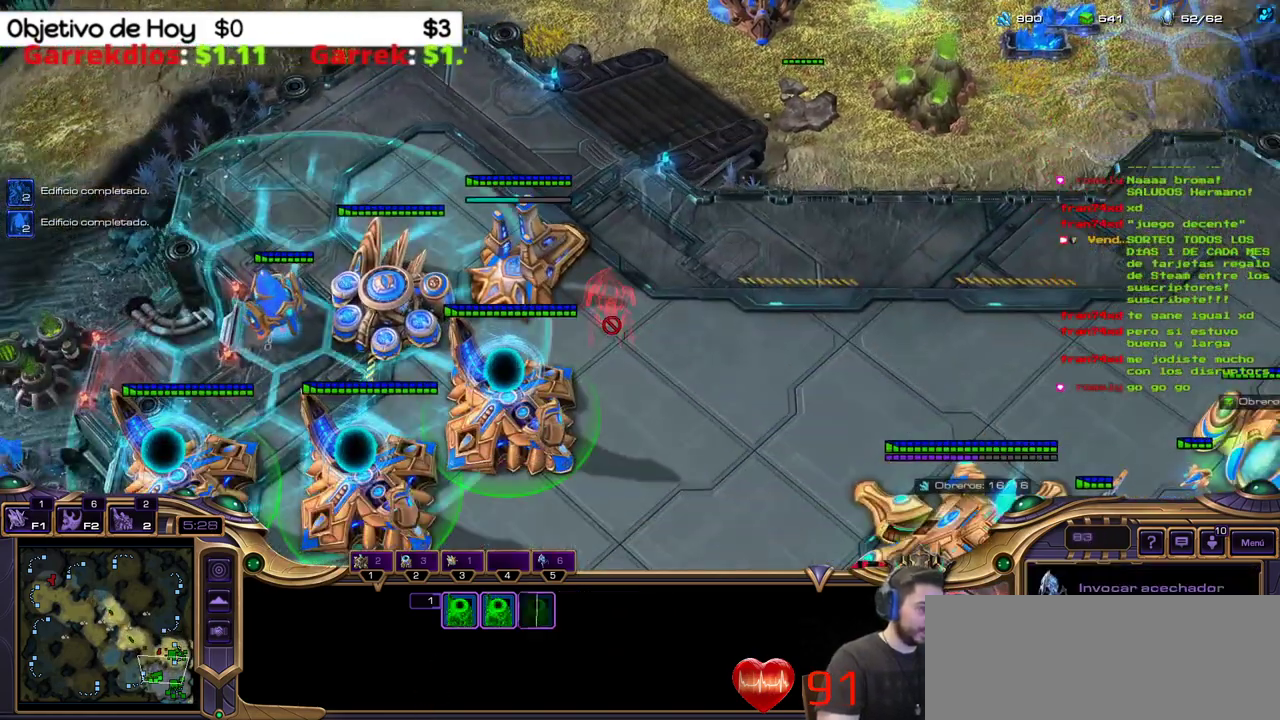
{"keys": ["shift_l"], "events": []}
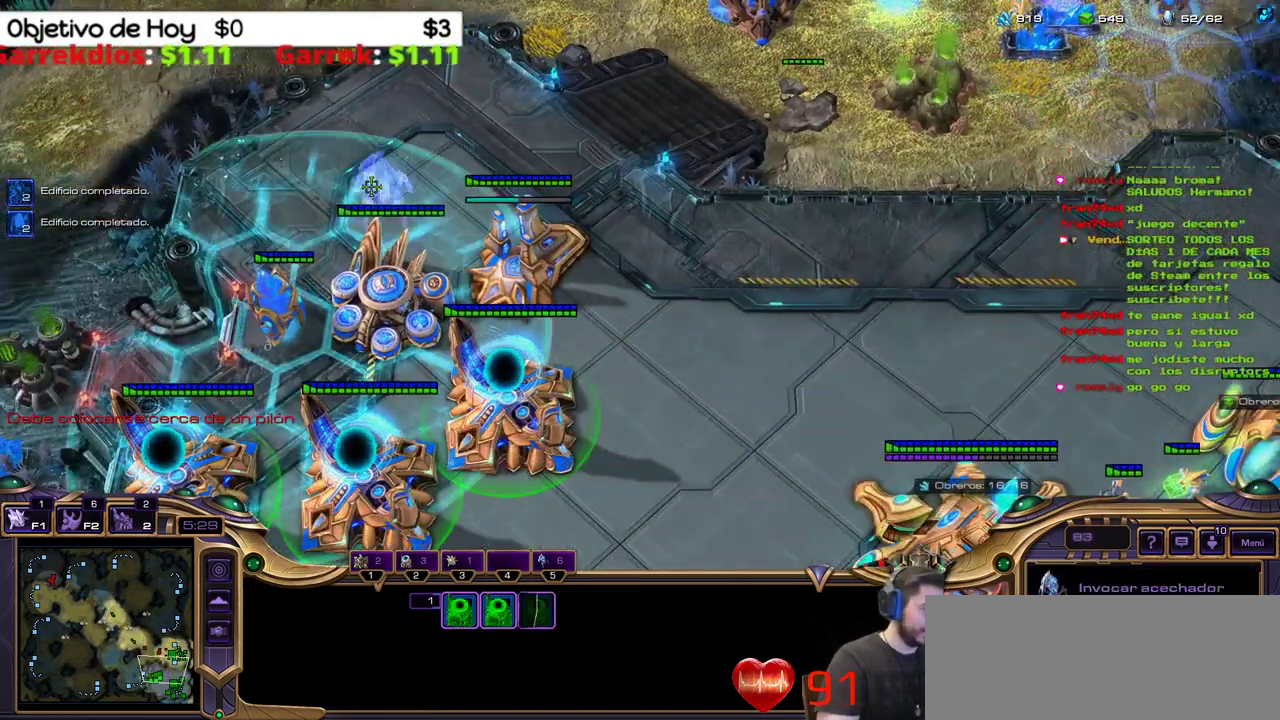
{"keys": ["shift_l"], "events": []}
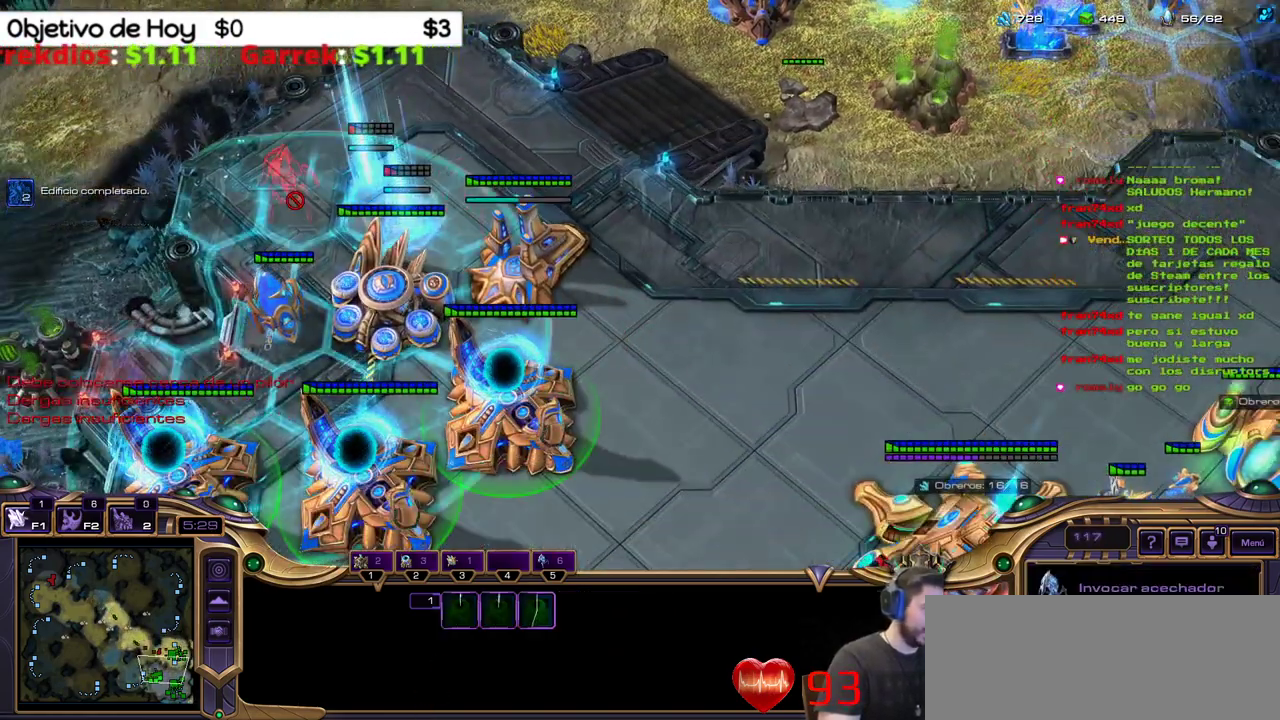
{"keys": [], "events": [[267, "shift_l", "up"]]}
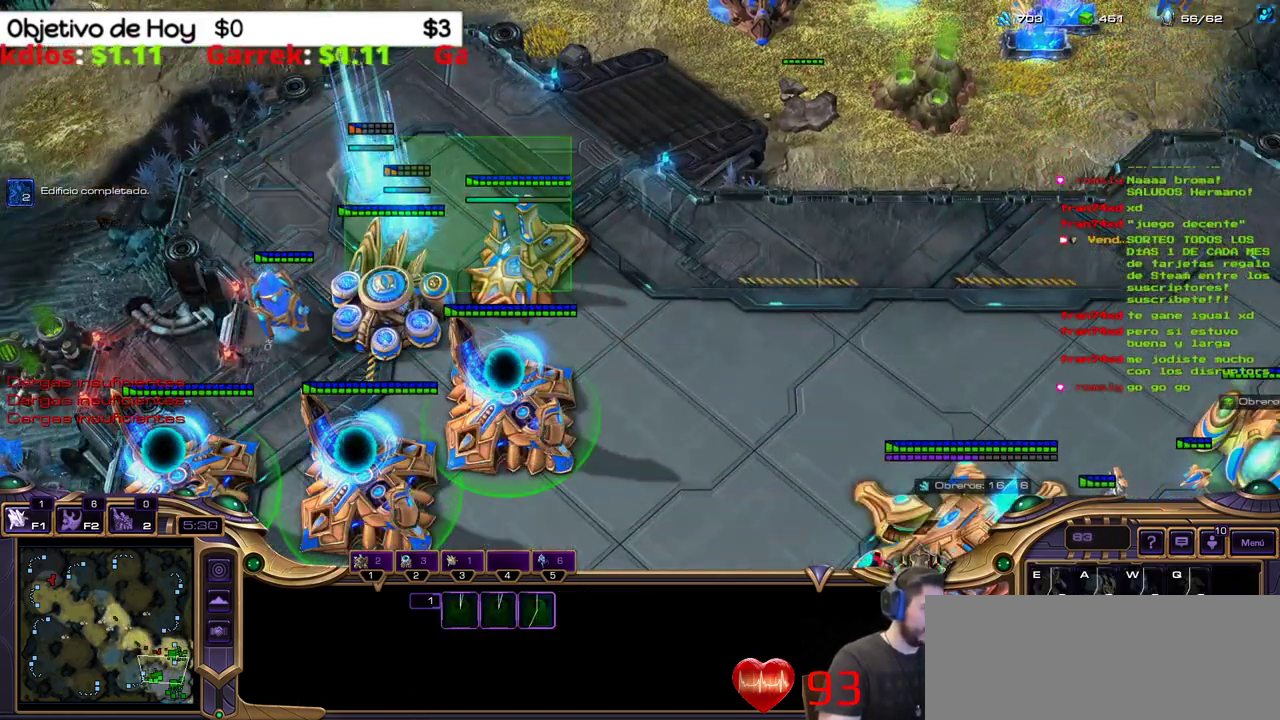
{"keys": [], "events": []}
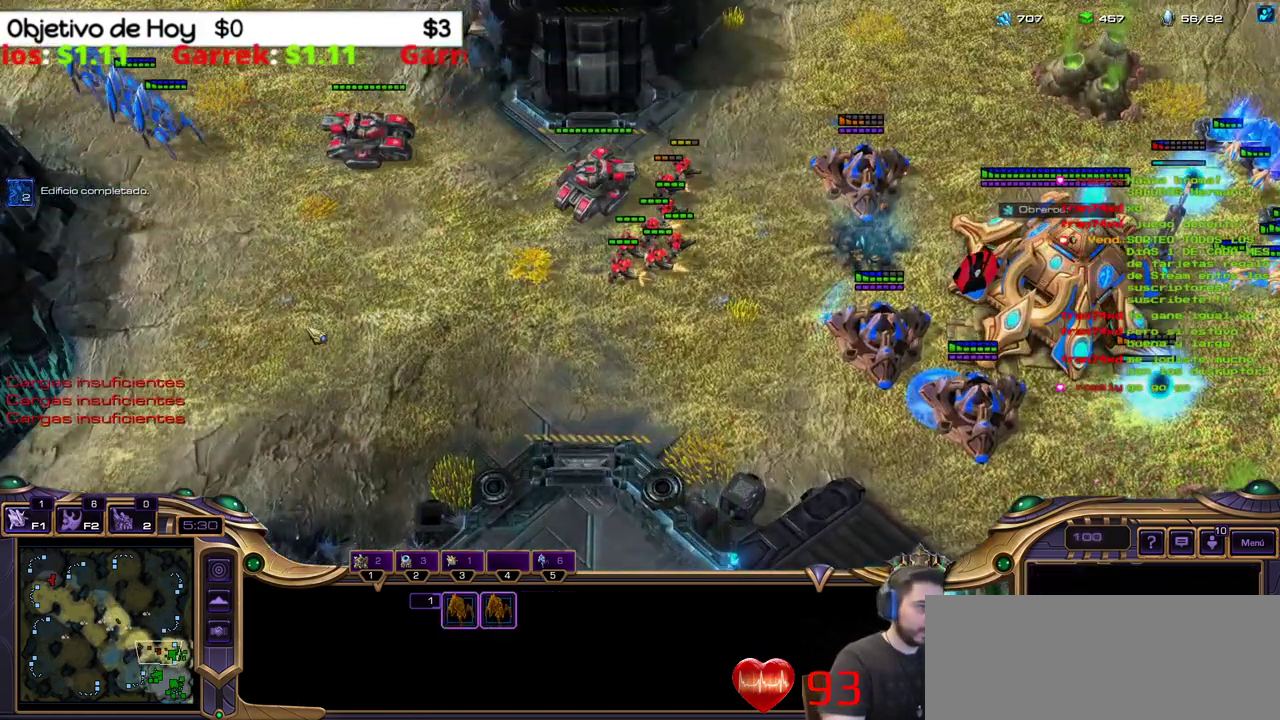
{"keys": [], "events": []}
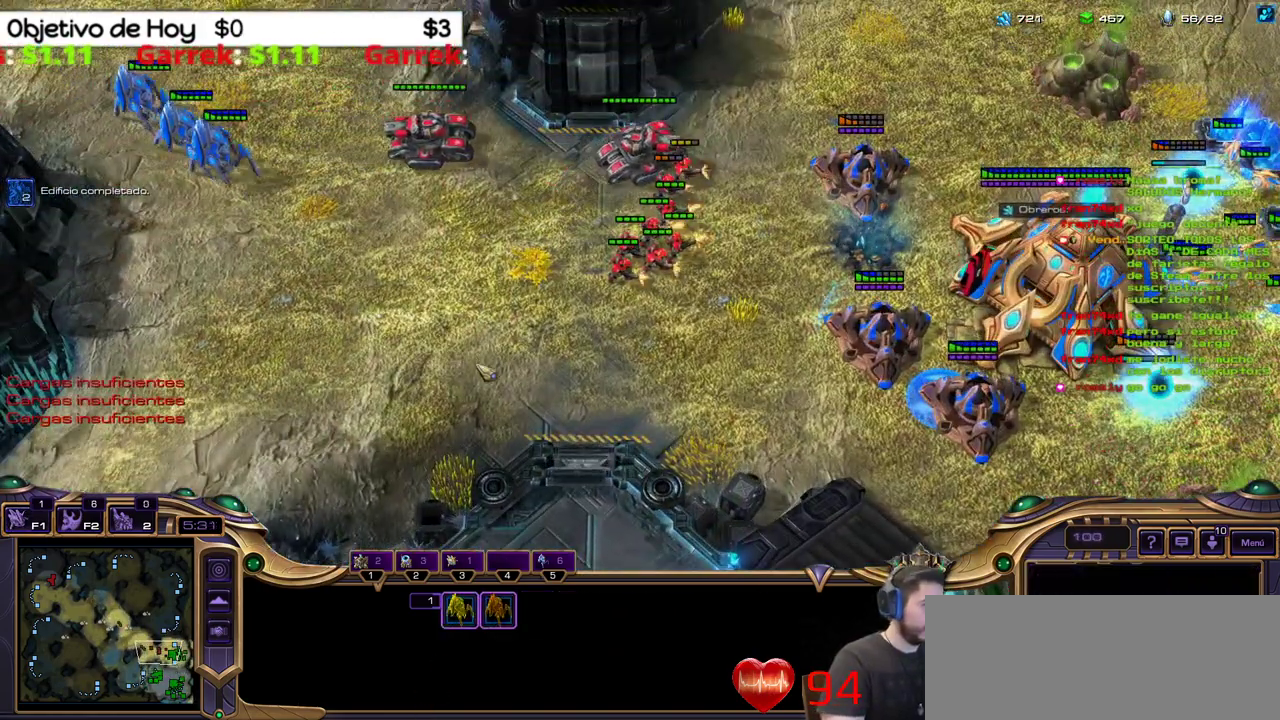
{"keys": [], "events": []}
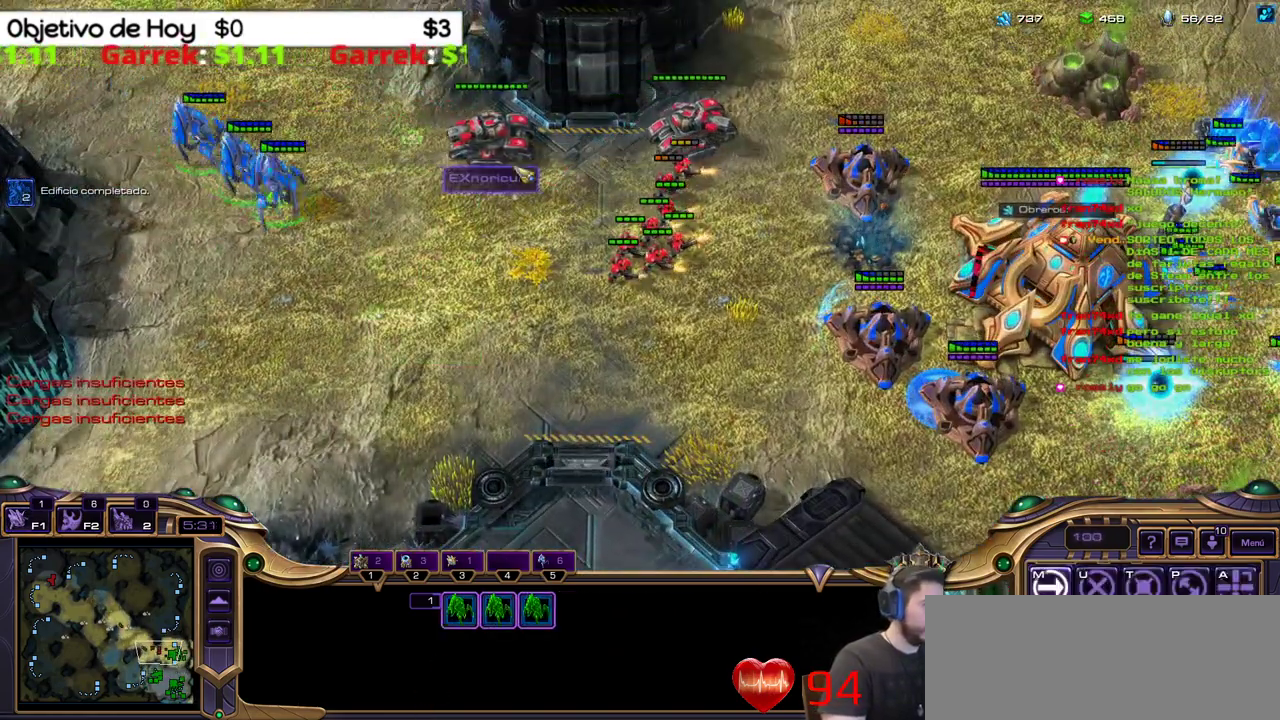
{"keys": [], "events": []}
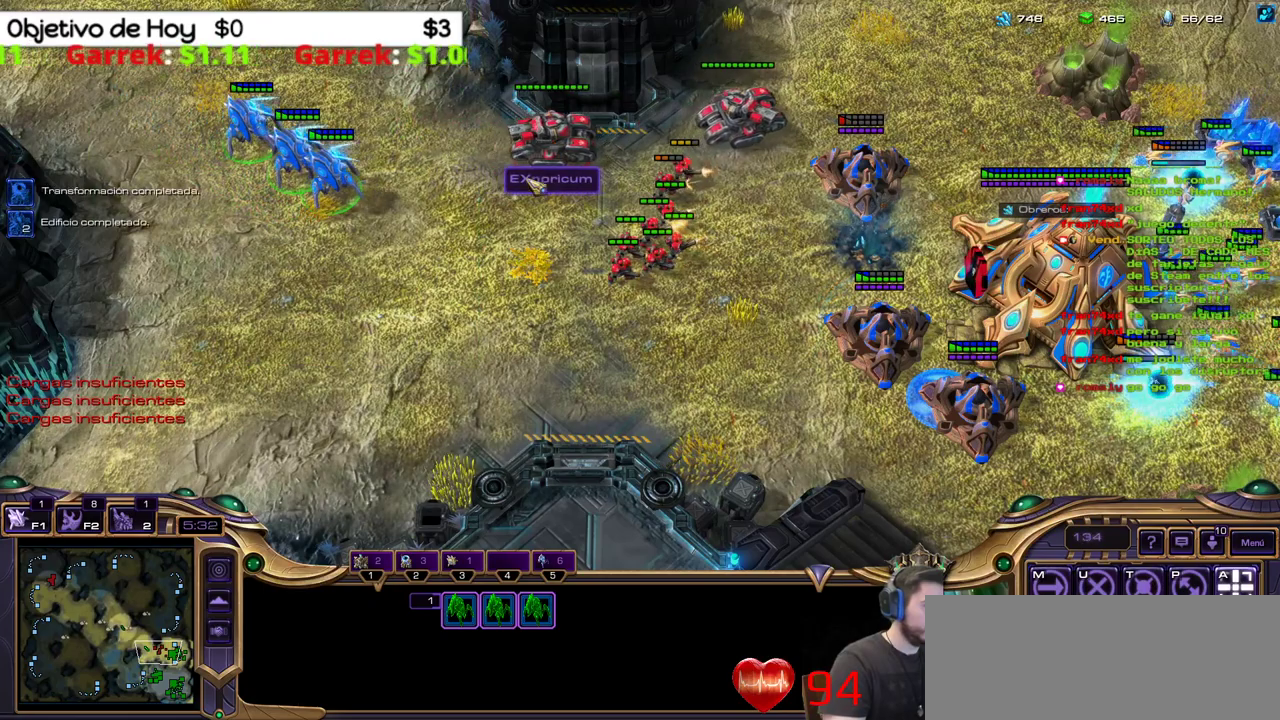
{"keys": [], "events": []}
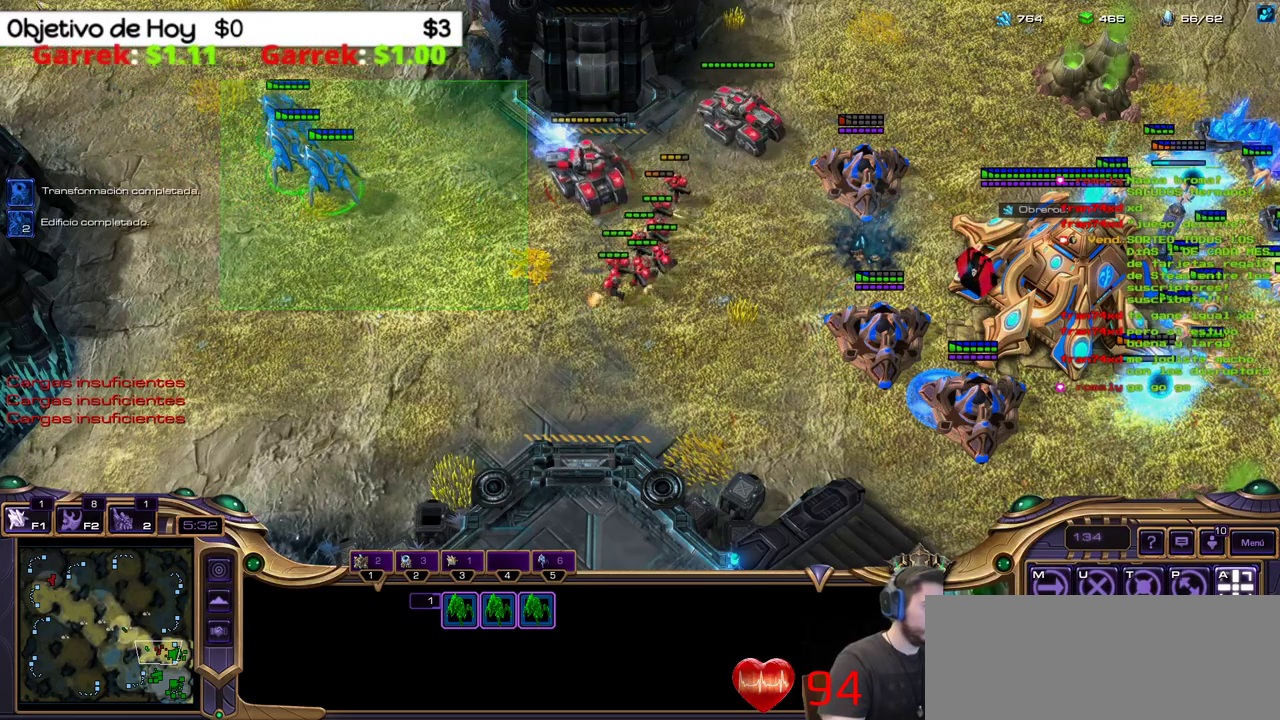
{"keys": [], "events": []}
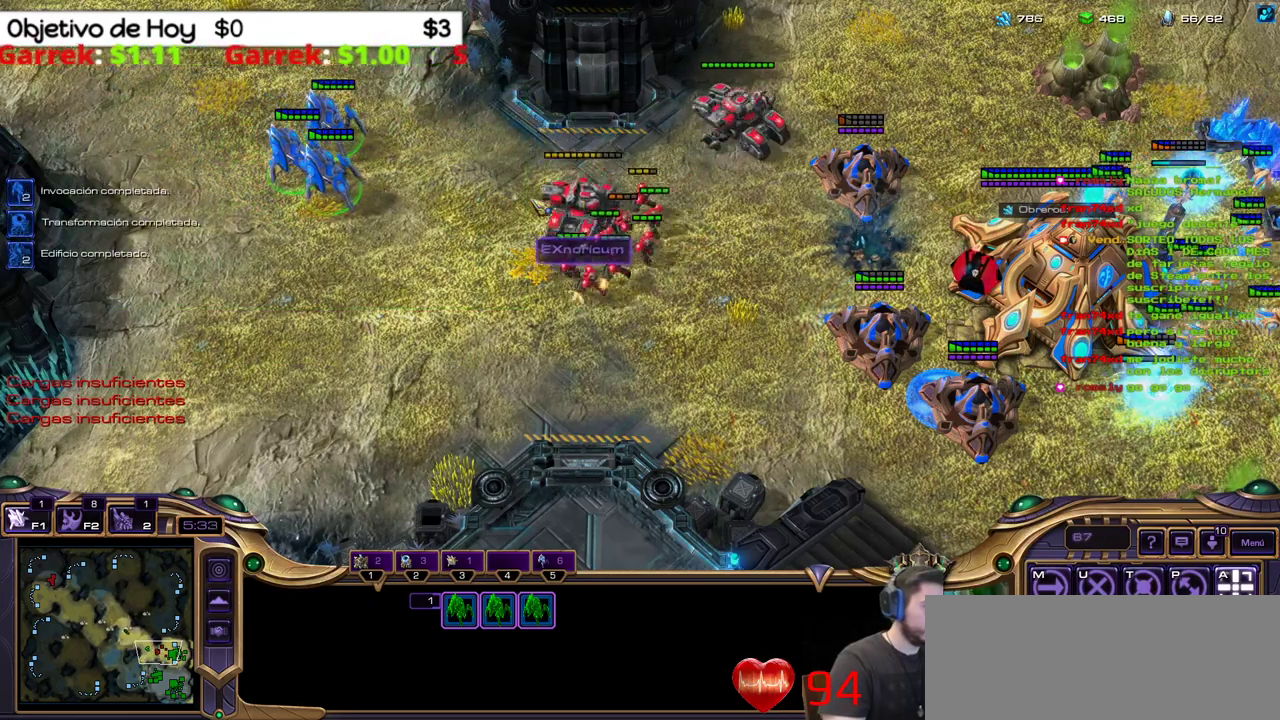
{"keys": [], "events": []}
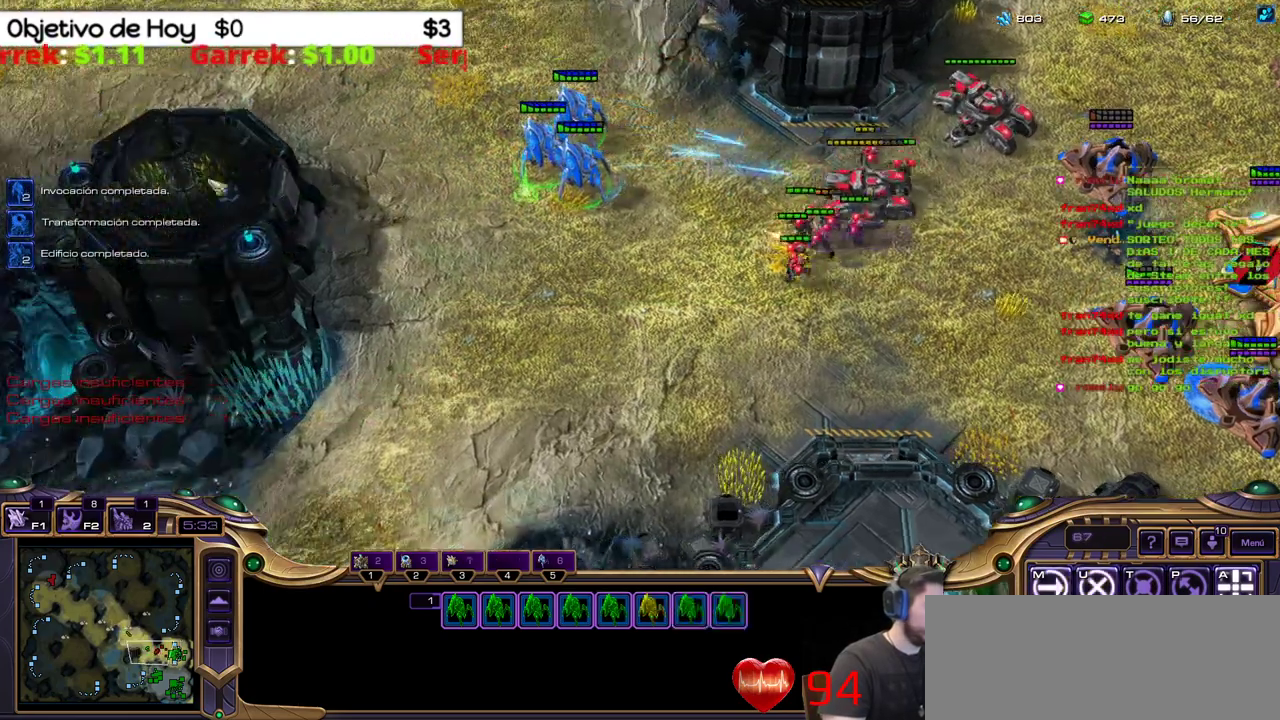
{"keys": [], "events": []}
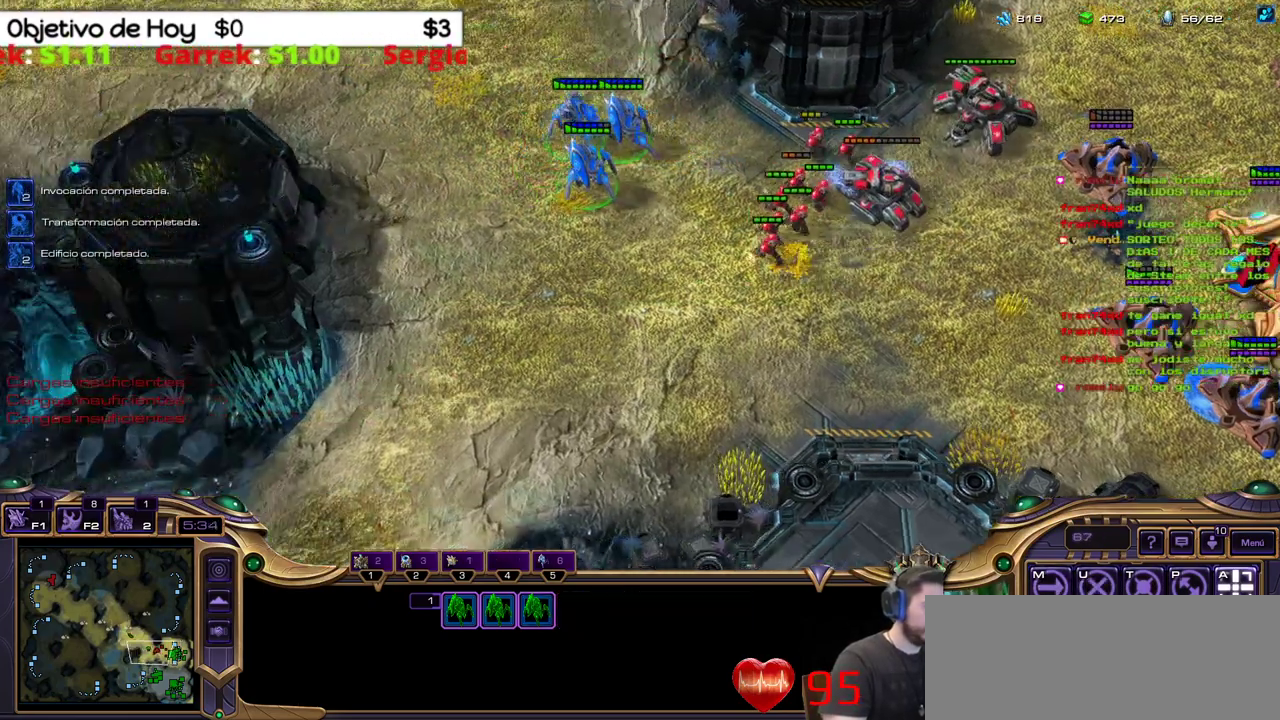
{"keys": [], "events": [[317, "a", "down"], [500, "a", "up"]]}
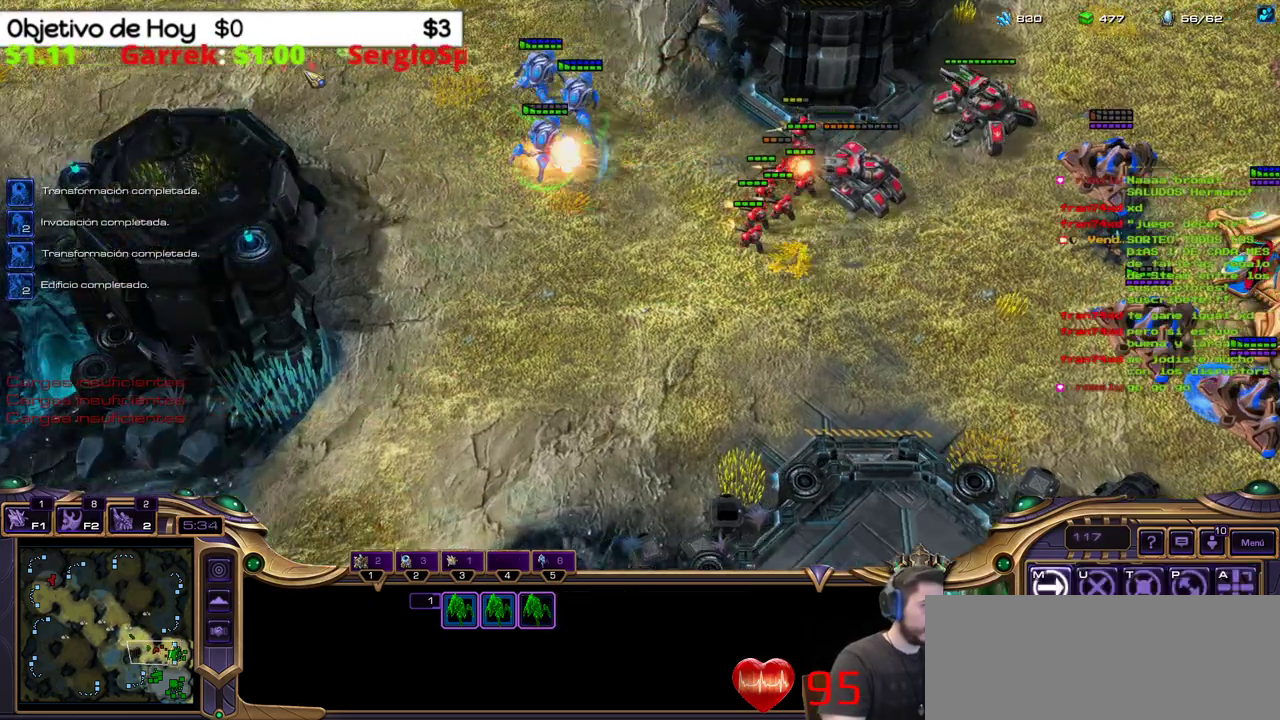
{"keys": [], "events": []}
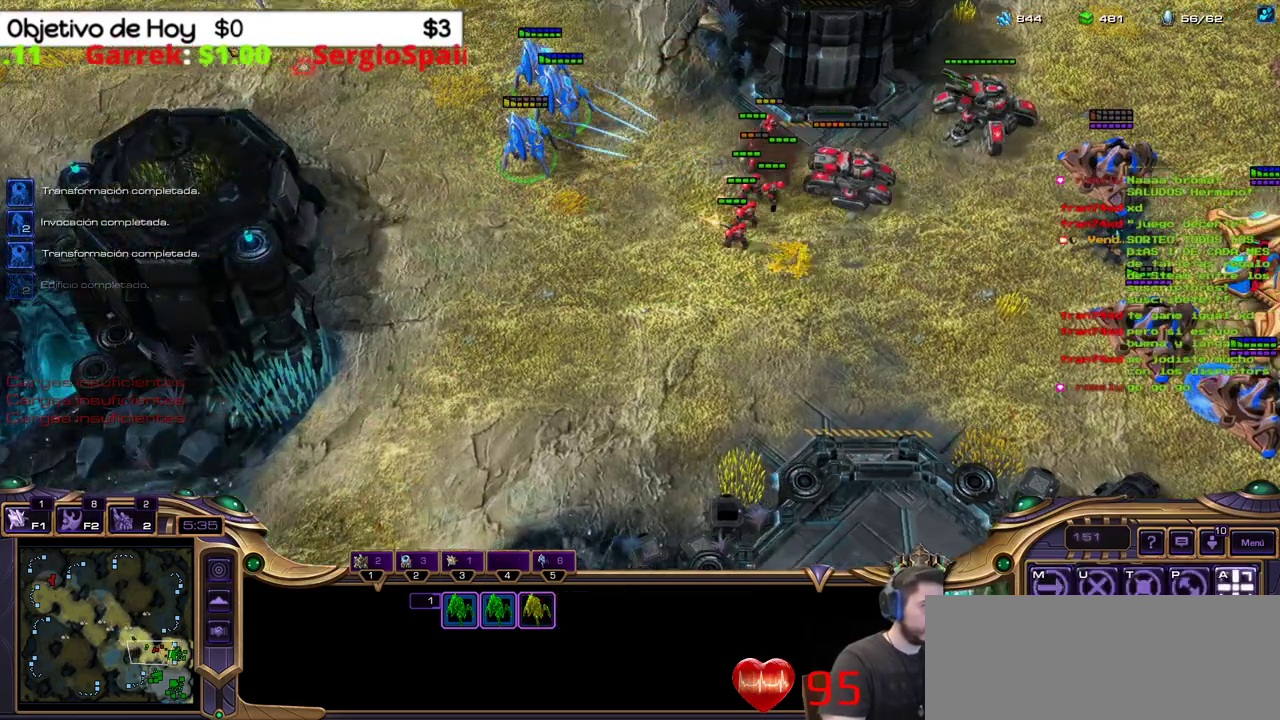
{"keys": [], "events": []}
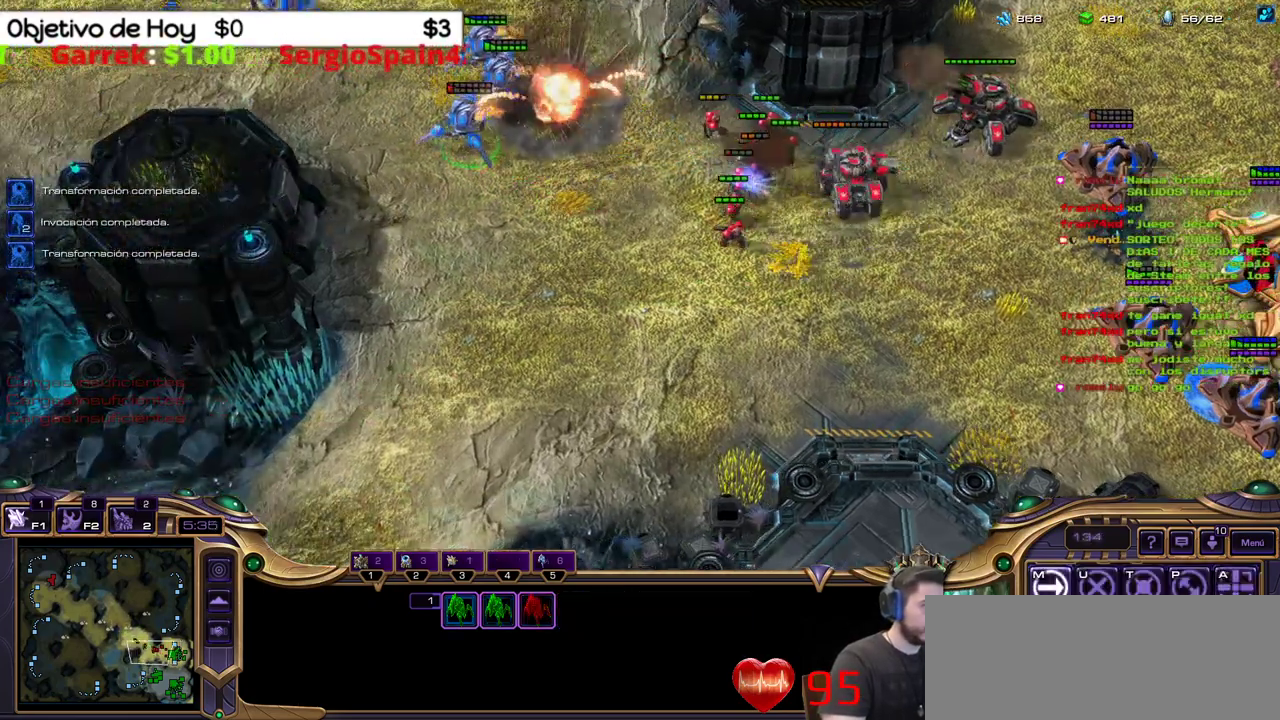
{"keys": [], "events": []}
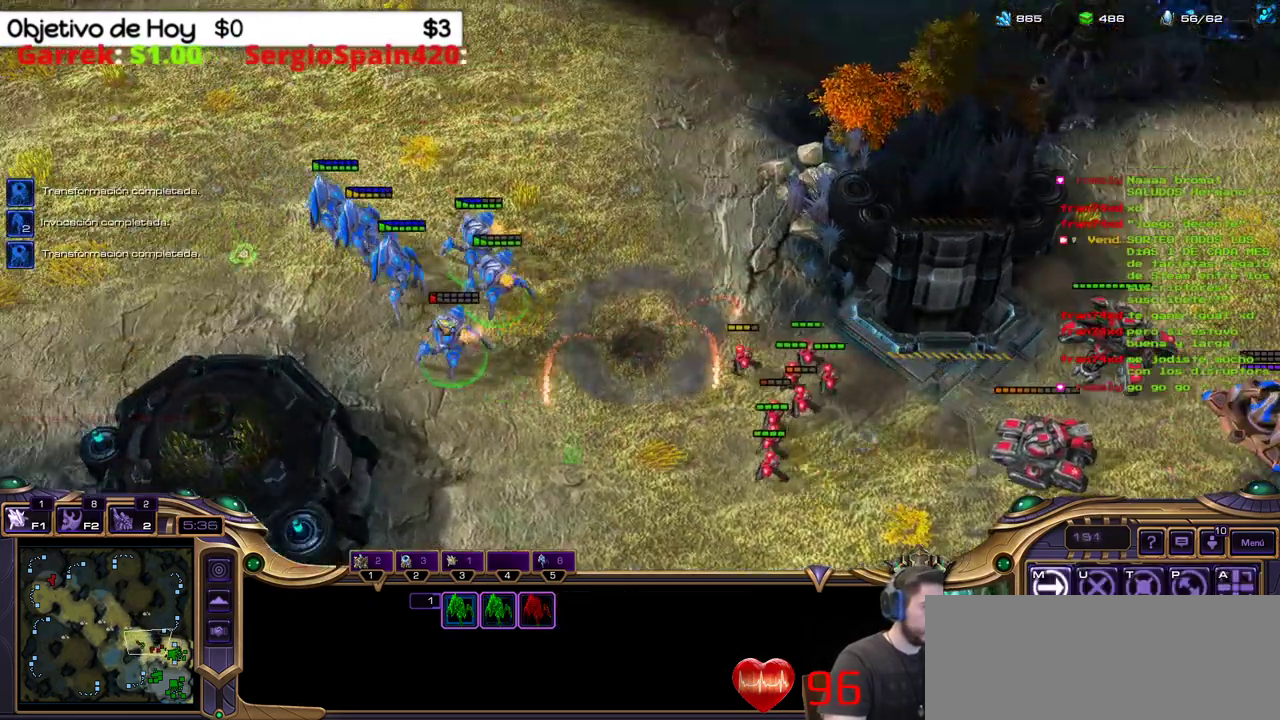
{"keys": ["a"], "events": [[467, "a", "down"]]}
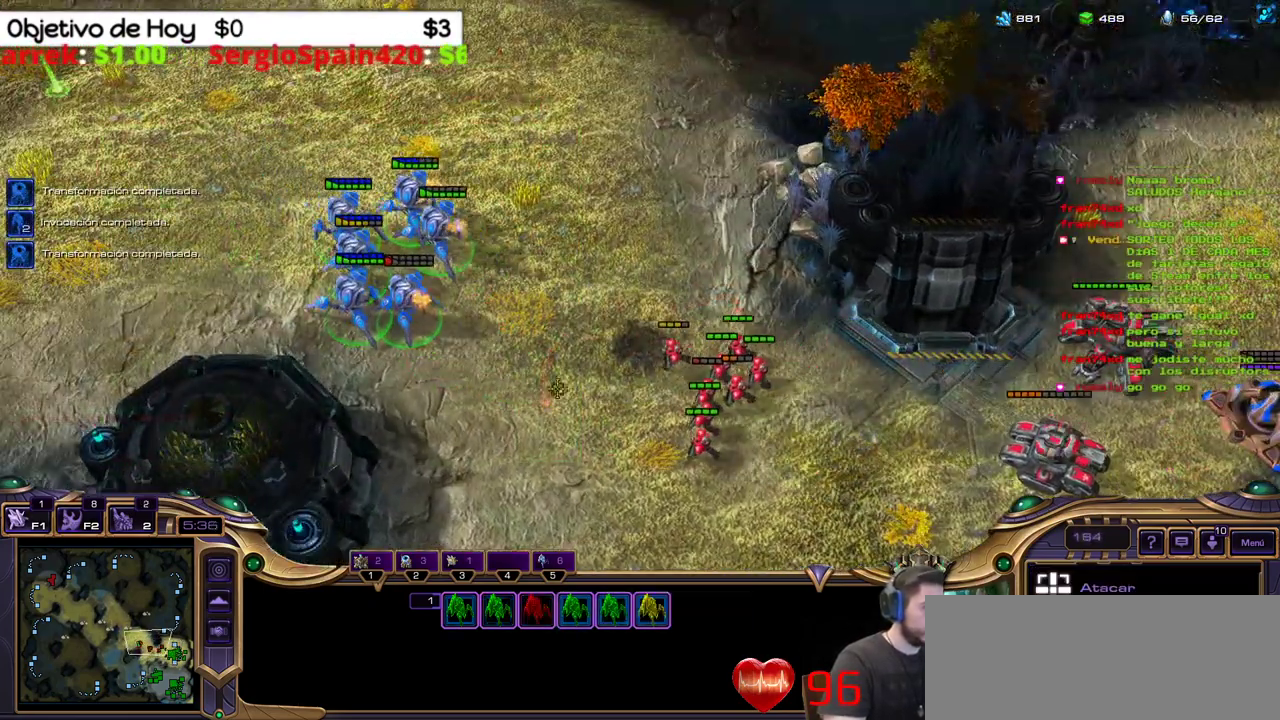
{"keys": [], "events": [[117, "a", "up"]]}
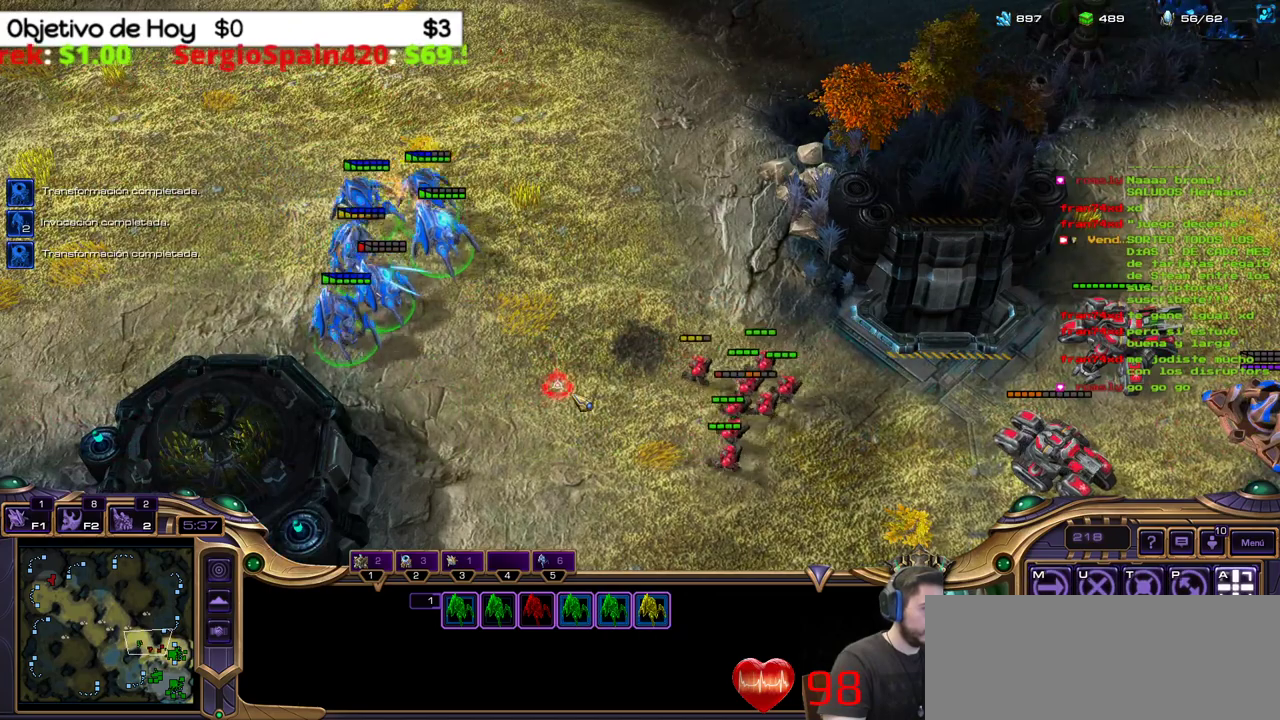
{"keys": [], "events": []}
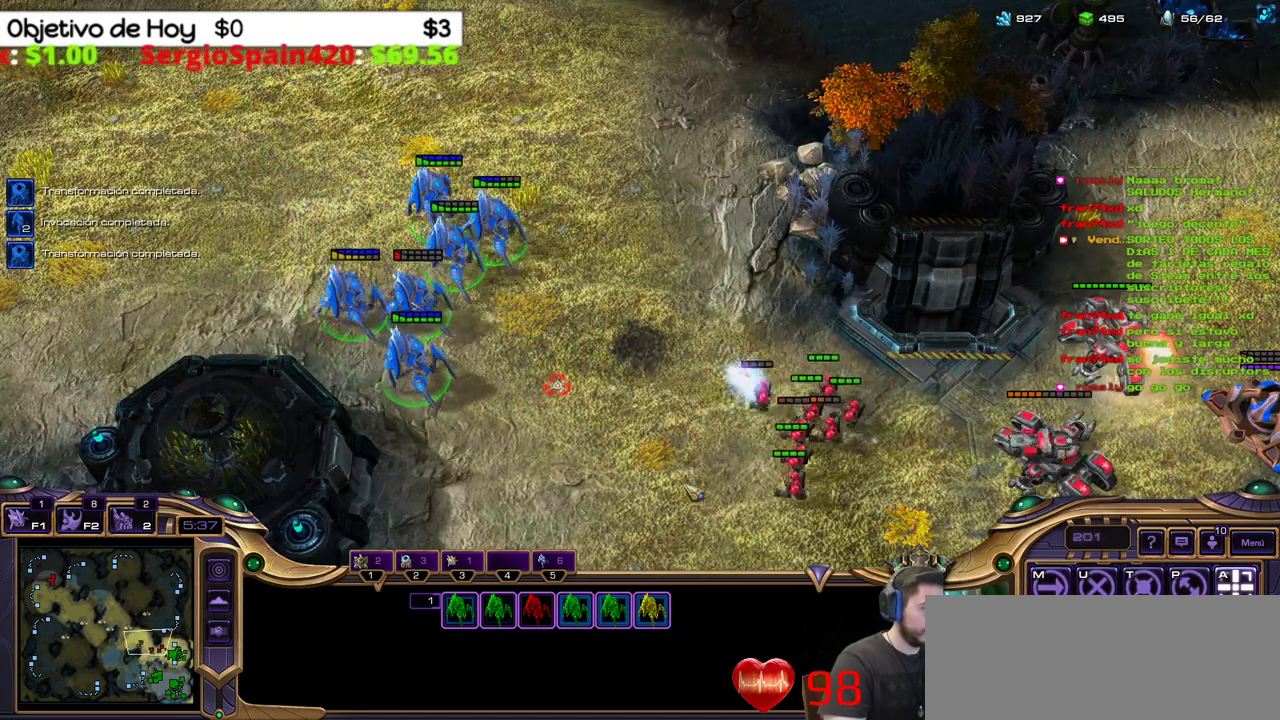
{"keys": [], "events": []}
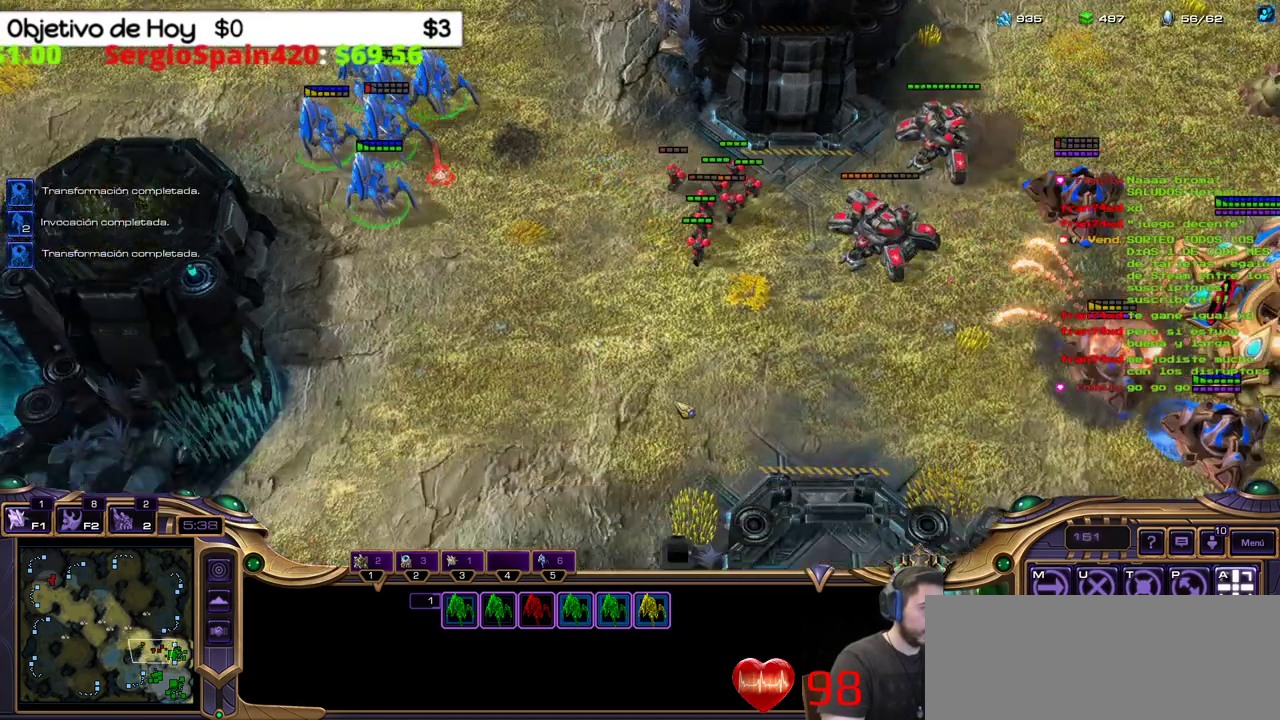
{"keys": [], "events": []}
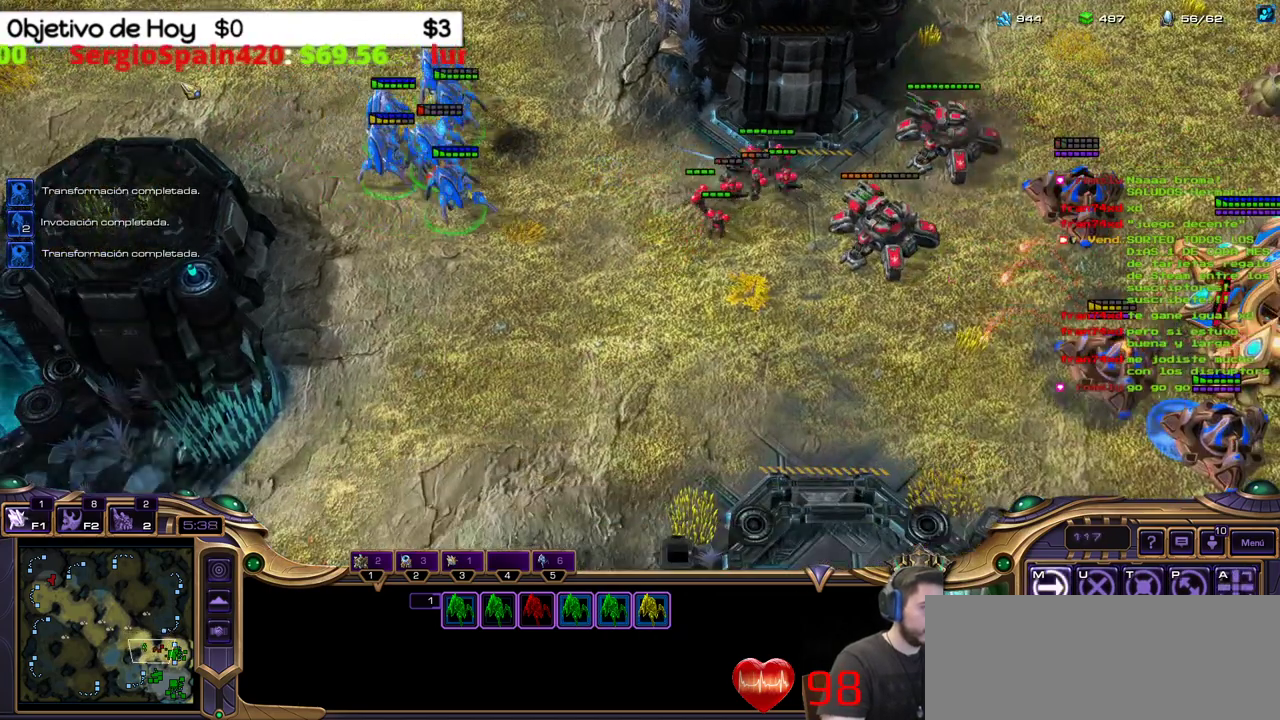
{"keys": [], "events": []}
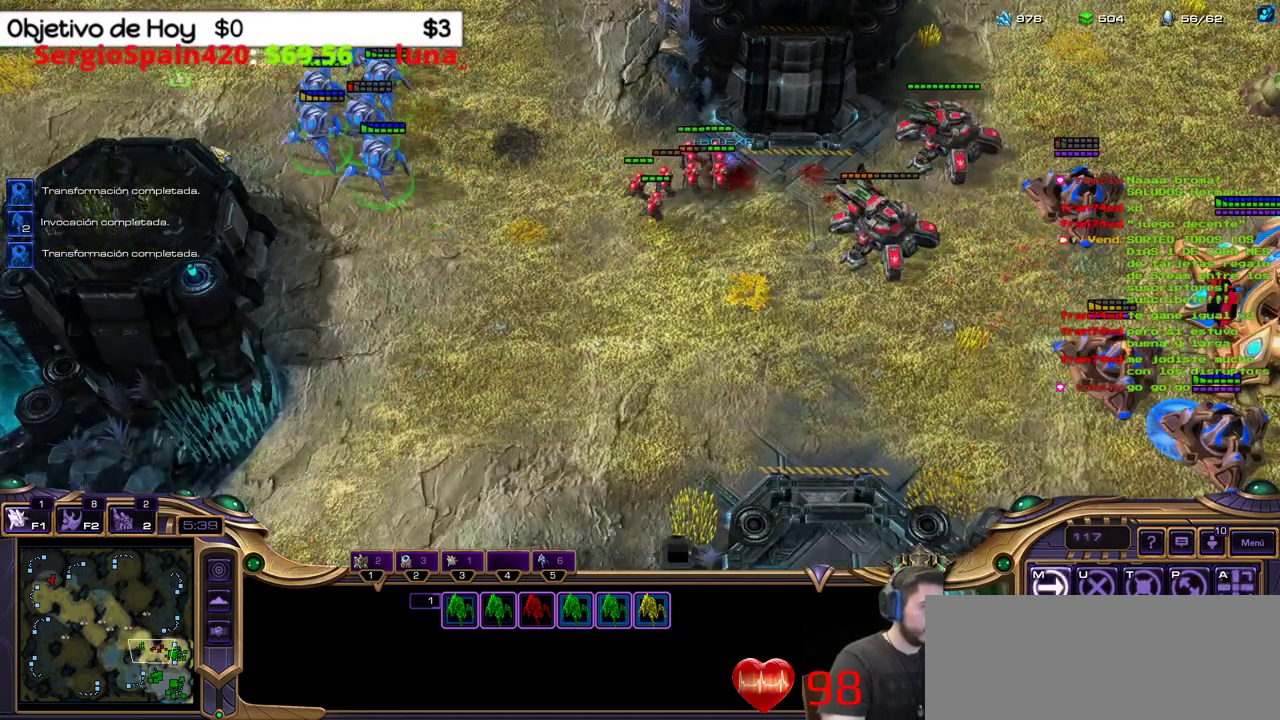
{"keys": [], "events": []}
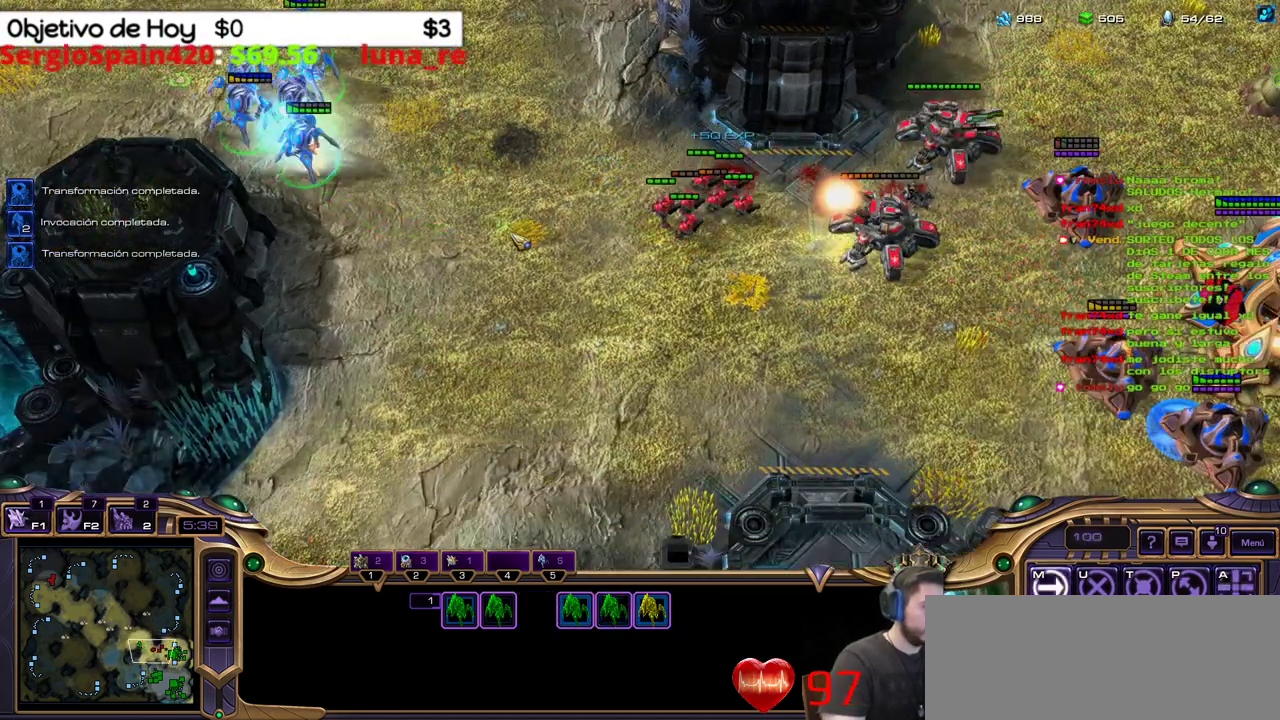
{"keys": [], "events": []}
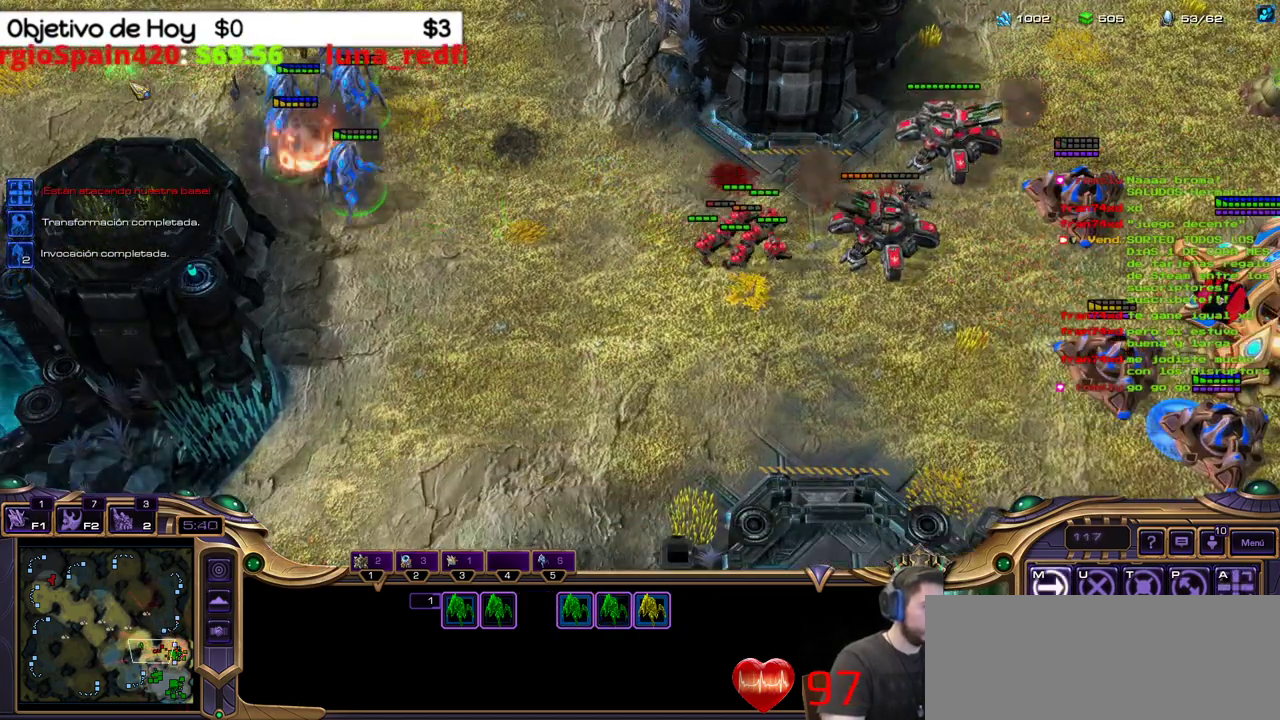
{"keys": ["2"], "events": [[467, "2", "down"]]}
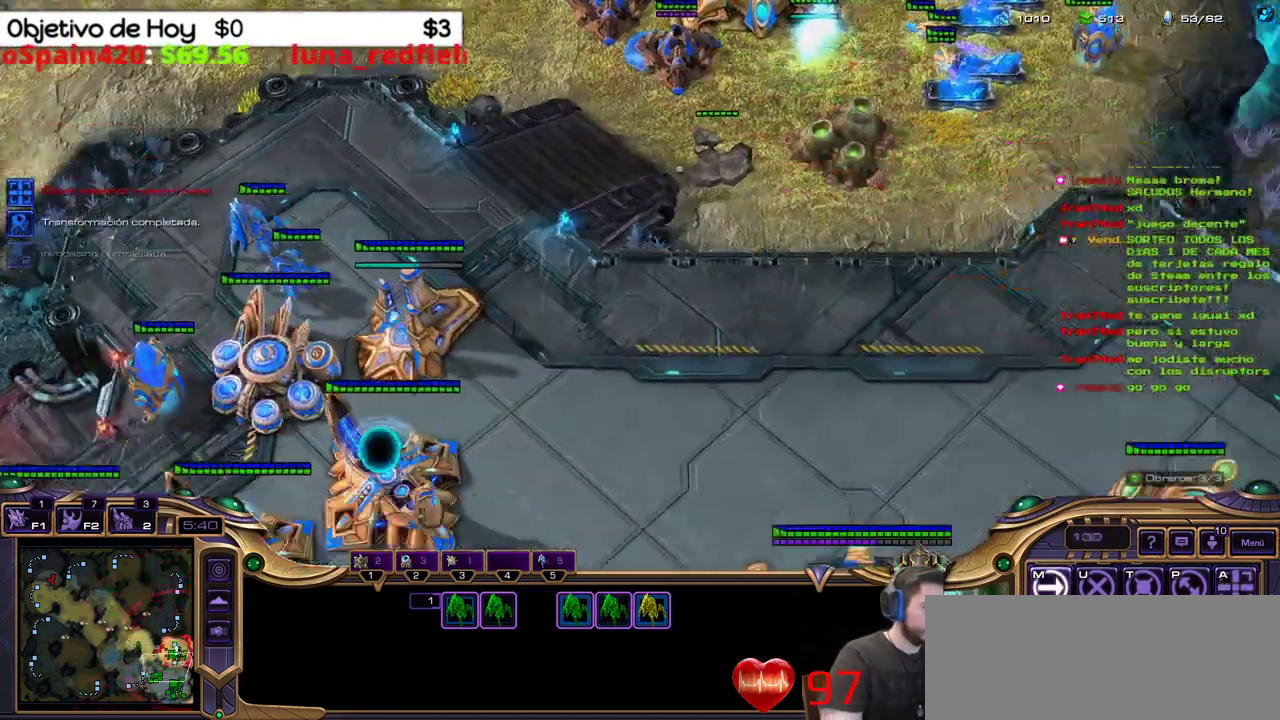
{"keys": ["shift_l"], "events": [[150, "2", "up"], [200, "shift_l", "down"], [283, "w", "down"], [433, "w", "up"]]}
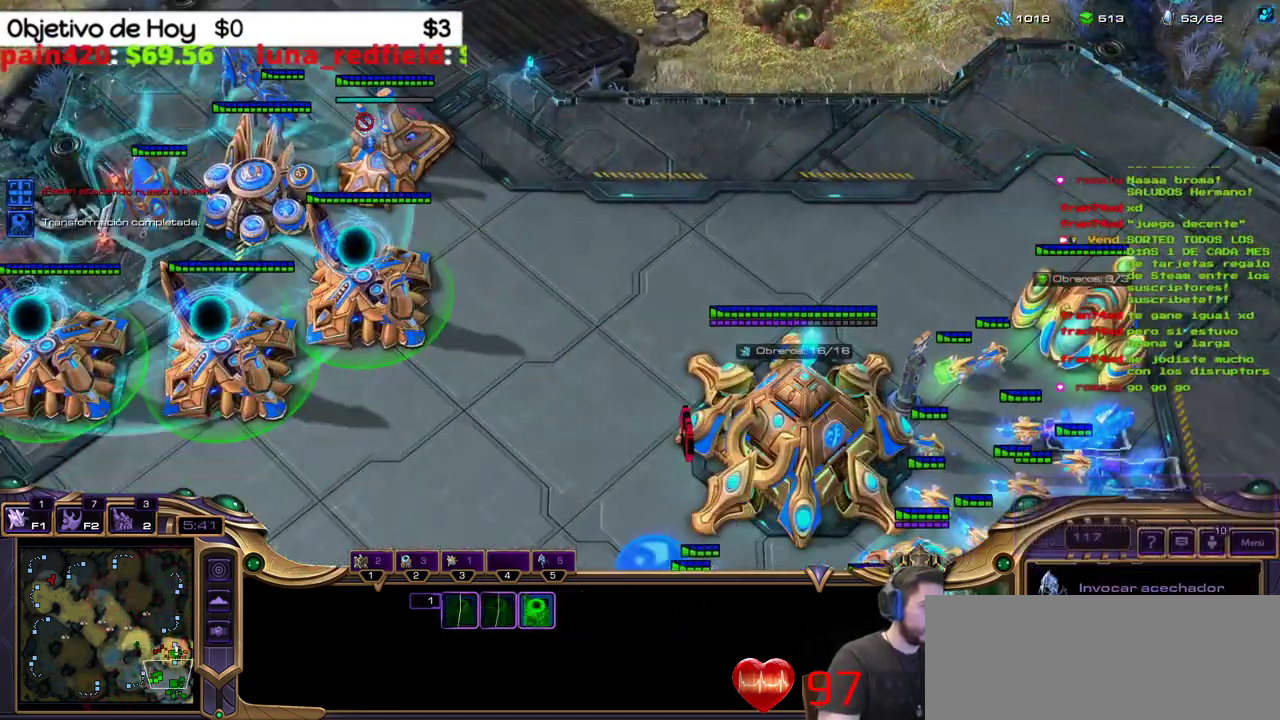
{"keys": ["shift_l"], "events": []}
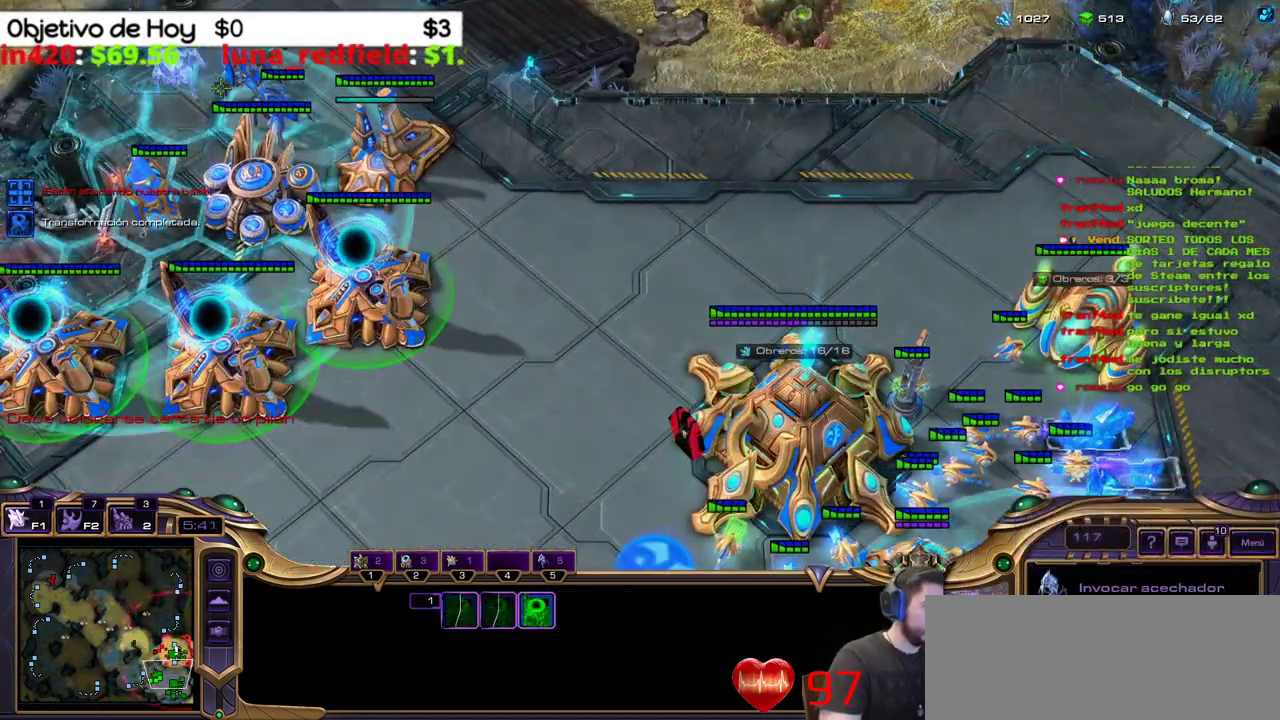
{"keys": [], "events": [[467, "shift_l", "up"]]}